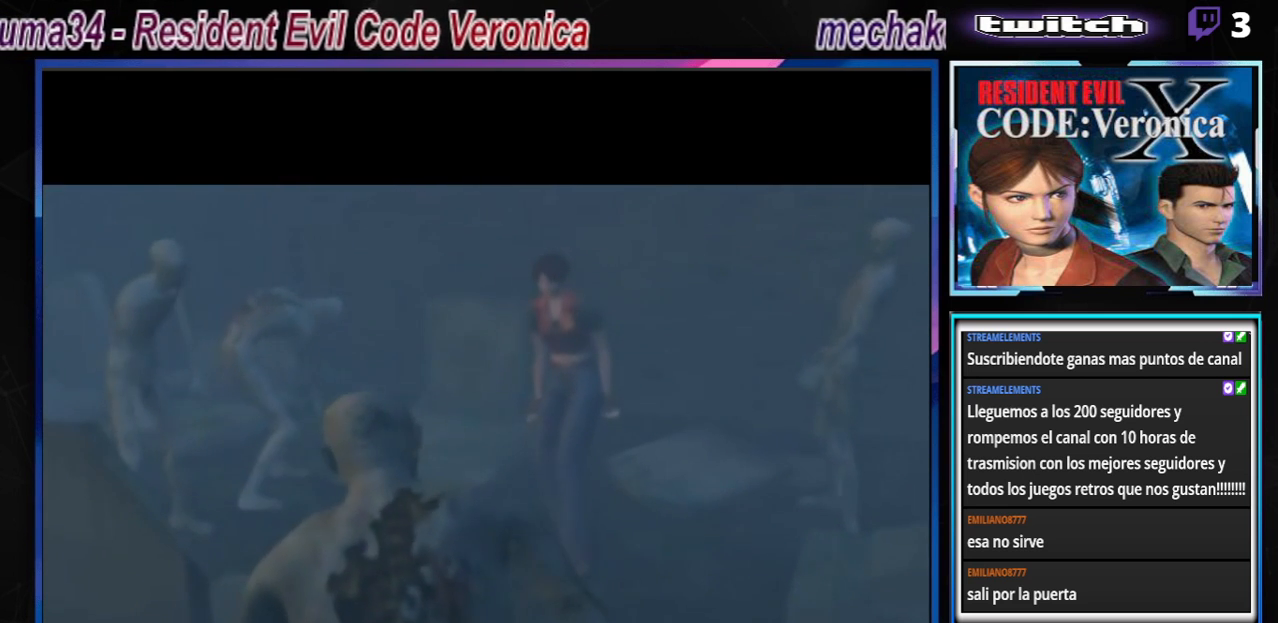
Gameplay with a controller (Xbox layout); each line is a JSON object with the inputs held at the frame after it. "events" lists button and stick changes between this image and that frame as [ms after this image, input, new state], when the widget could be followed in between. Not read: L3 R3 SHARE right_stick.
{"buttons": [], "left_stick": "center", "events": [[133, "left_stick", "right"], [467, "left_stick", "center"]]}
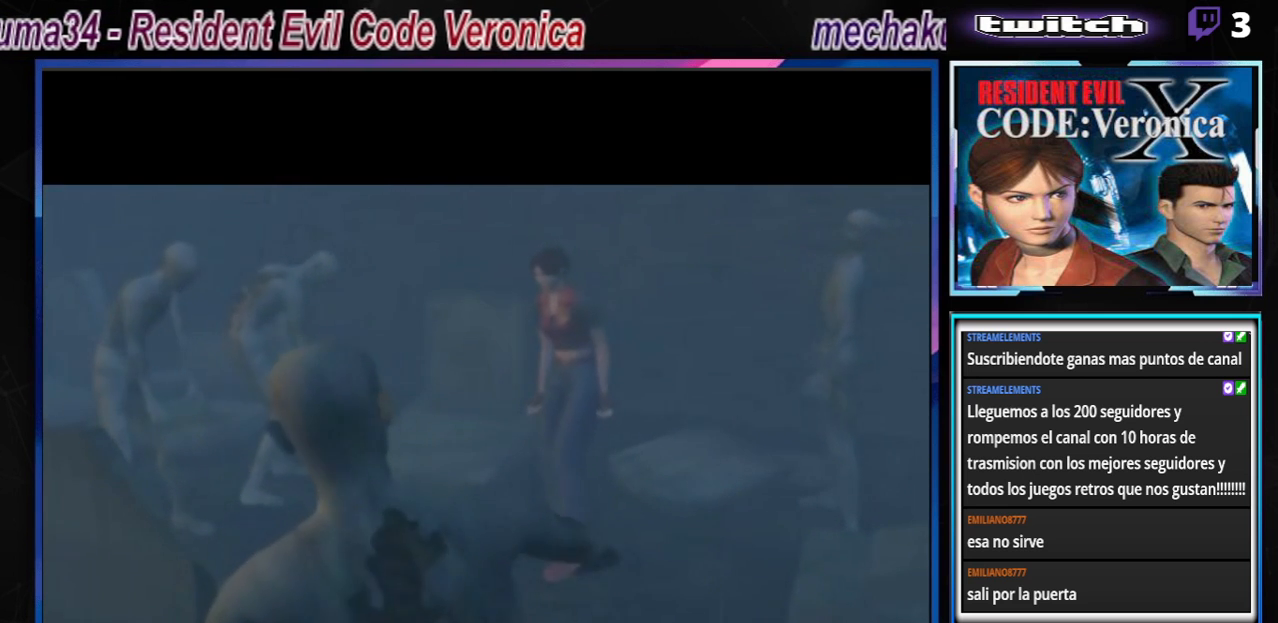
{"buttons": [], "left_stick": "center", "events": []}
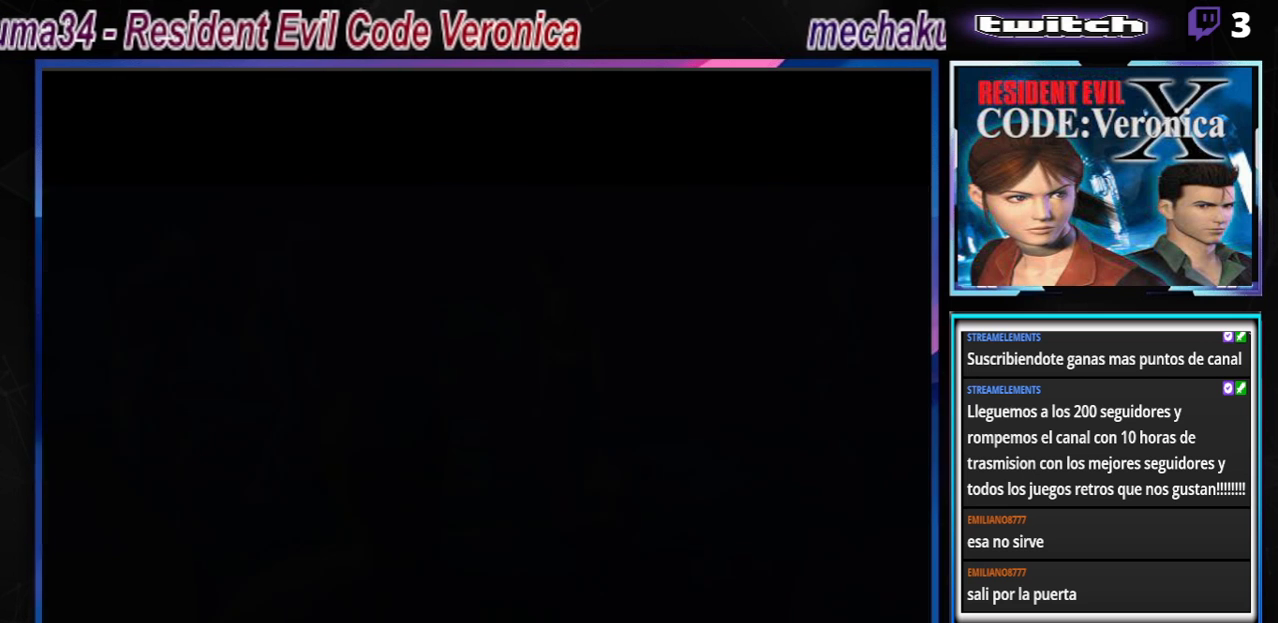
{"buttons": [], "left_stick": "center", "events": [[100, "left_stick", "left"], [333, "left_stick", "center"]]}
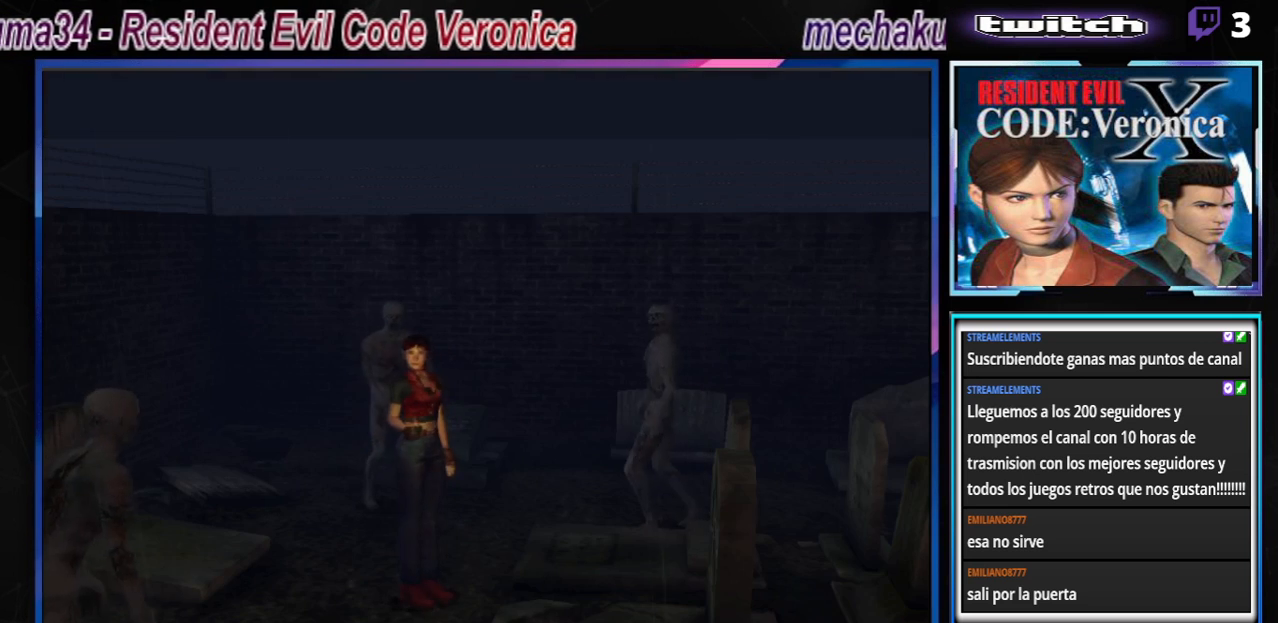
{"buttons": [], "left_stick": "down-right", "events": [[67, "left_stick", "right"], [333, "left_stick", "left"], [400, "left_stick", "center"], [467, "left_stick", "down-right"]]}
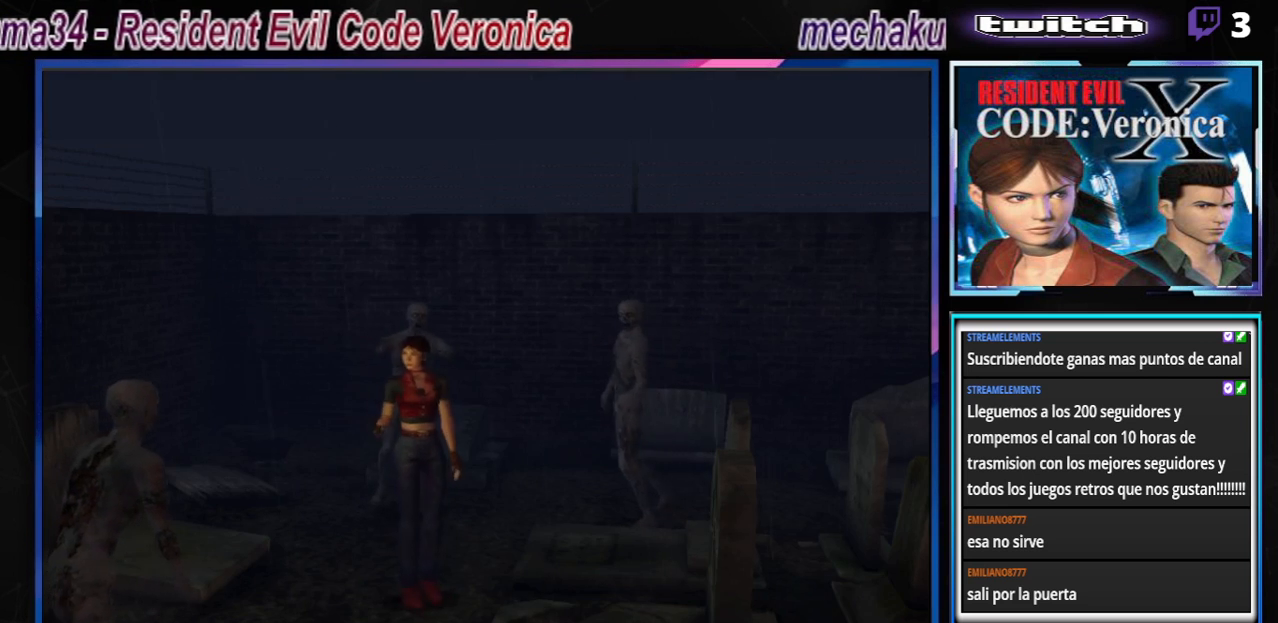
{"buttons": [], "left_stick": "up-left", "events": [[133, "left_stick", "right"], [300, "left_stick", "up-left"]]}
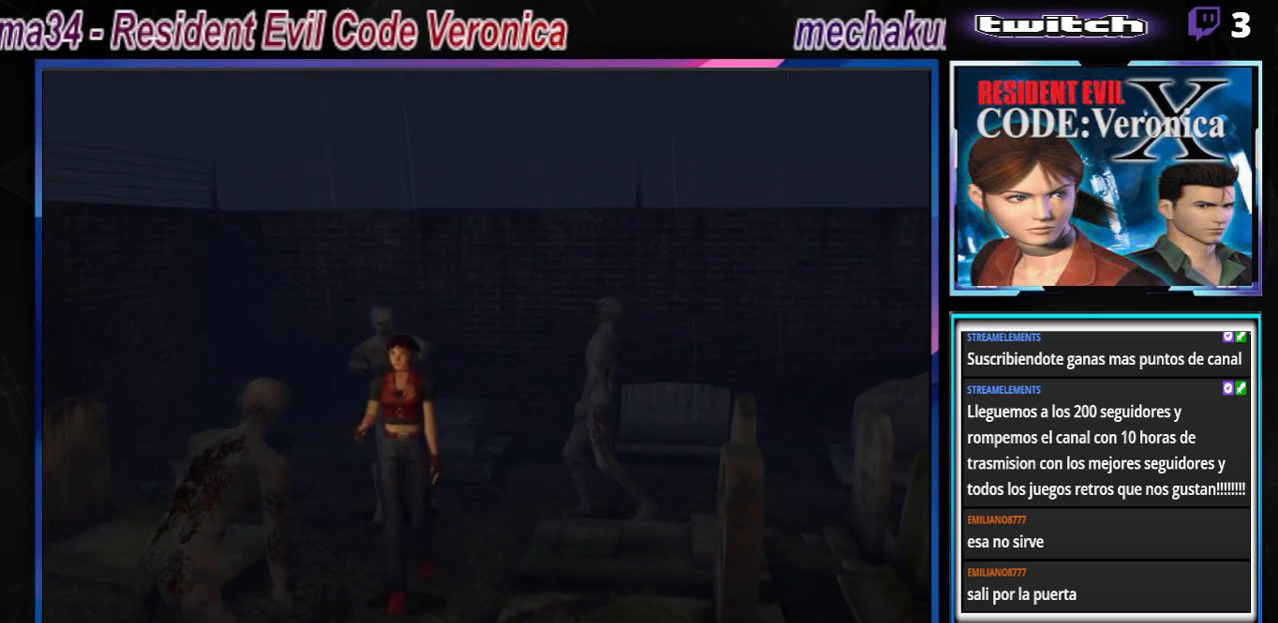
{"buttons": [], "left_stick": "left", "events": [[133, "left_stick", "up-right"], [367, "left_stick", "up"], [500, "left_stick", "left"]]}
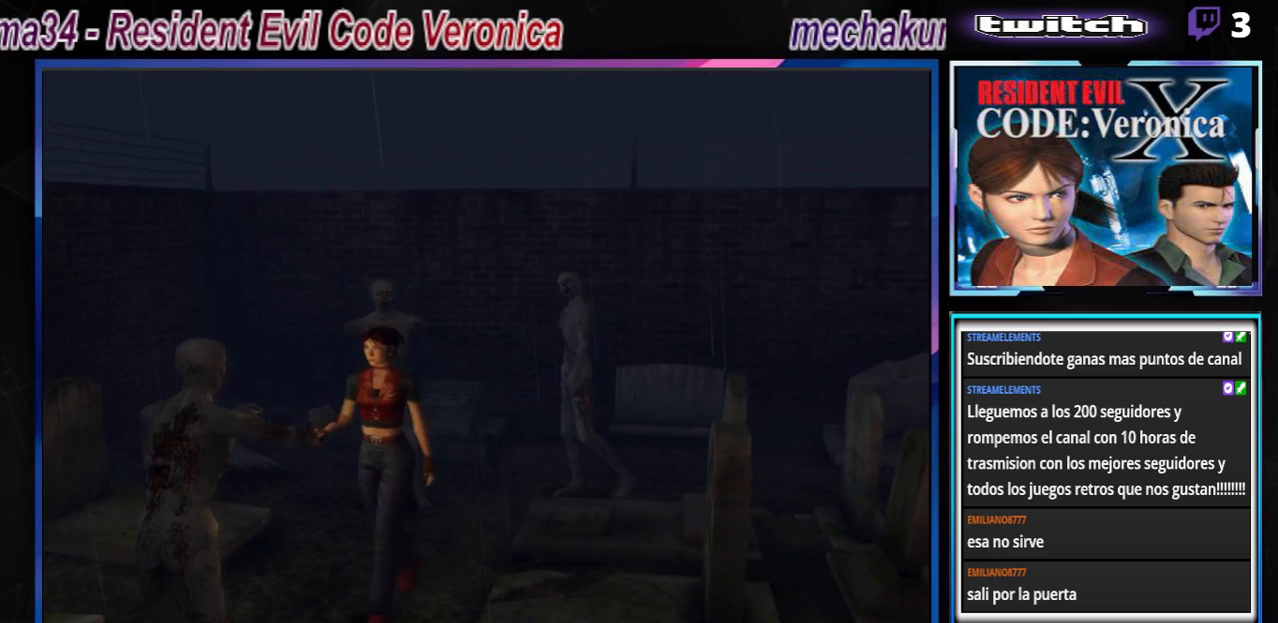
{"buttons": ["B"], "left_stick": "up", "events": [[400, "B", "down"], [467, "left_stick", "up"]]}
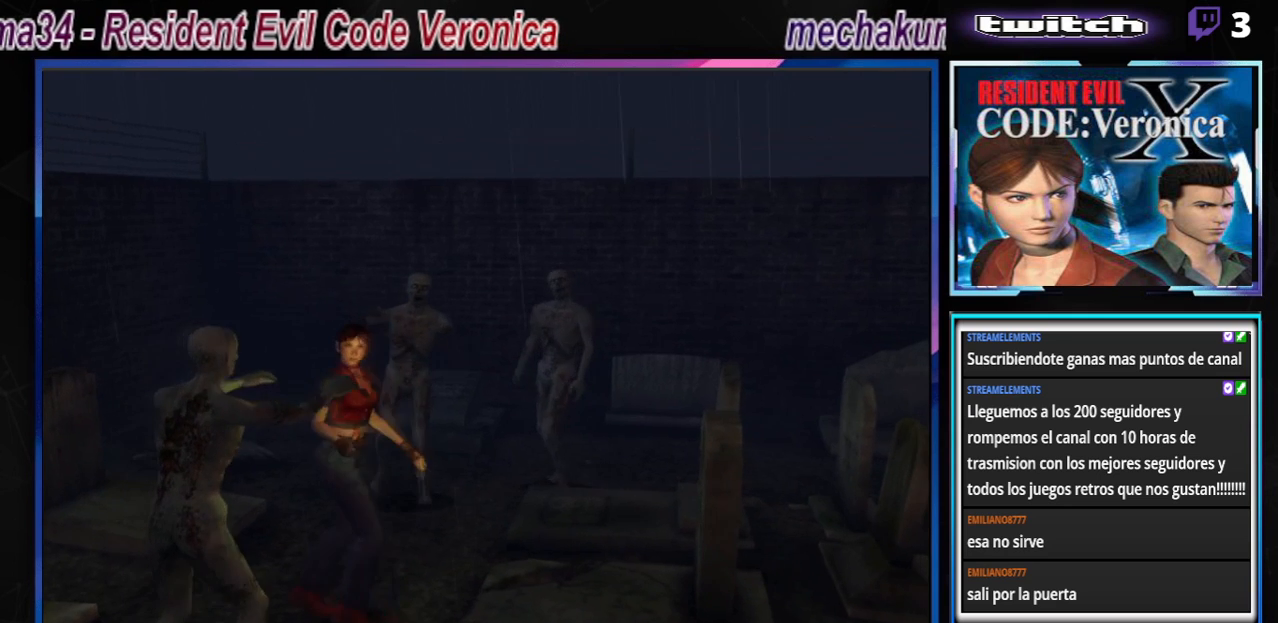
{"buttons": ["B"], "left_stick": "up-right", "events": [[133, "left_stick", "up-right"]]}
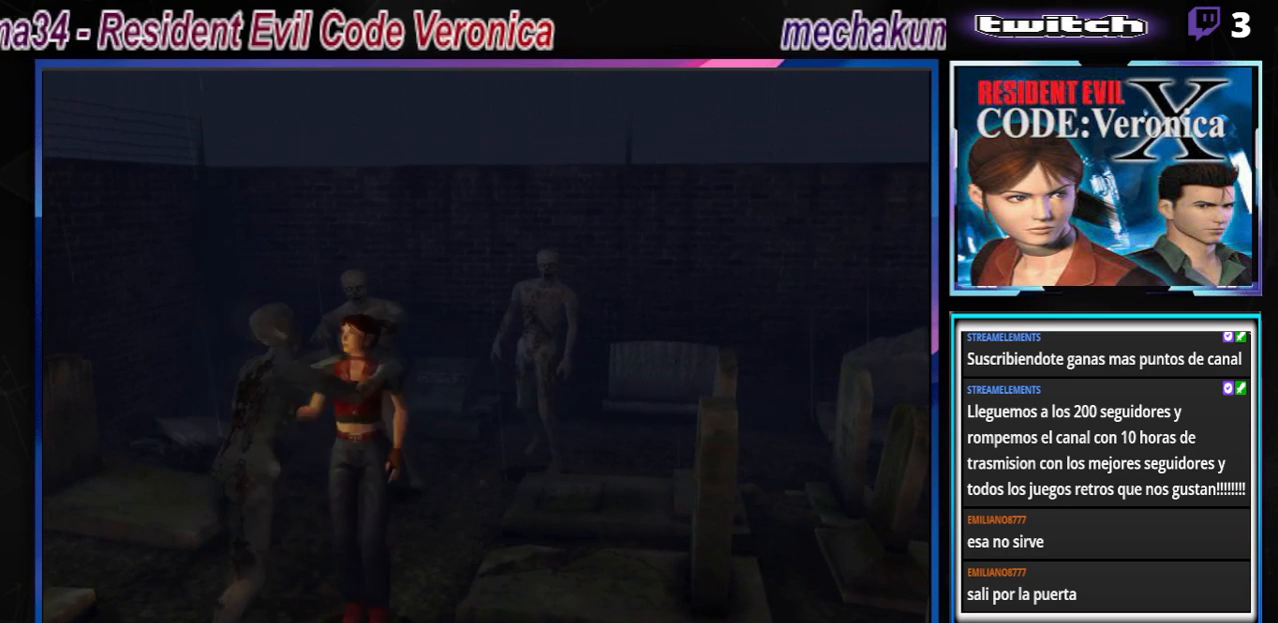
{"buttons": ["A"], "left_stick": "left"}
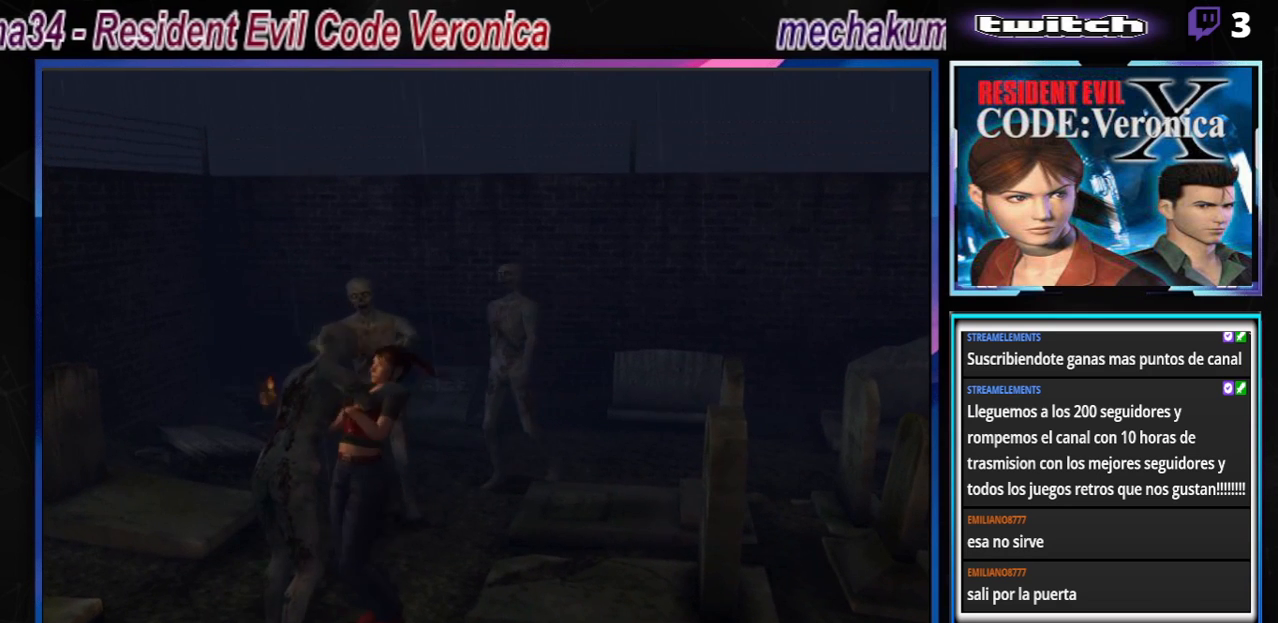
{"buttons": ["A"], "left_stick": "up-left", "events": [[33, "B", "down"], [33, "left_stick", "down"], [67, "R1", "down"], [67, "X", "down"], [67, "Y", "down"], [100, "left_stick", "left"], [200, "X", "up"], [200, "Y", "up"], [200, "left_stick", "down"], [233, "B", "up"], [233, "R1", "up"], [300, "B", "down"], [300, "R1", "down"], [300, "X", "down"], [300, "Y", "down"], [300, "left_stick", "up-left"], [400, "left_stick", "down"], [433, "R1", "up"], [433, "X", "up"], [467, "B", "up"], [467, "Y", "up"], [500, "left_stick", "up-left"]]}
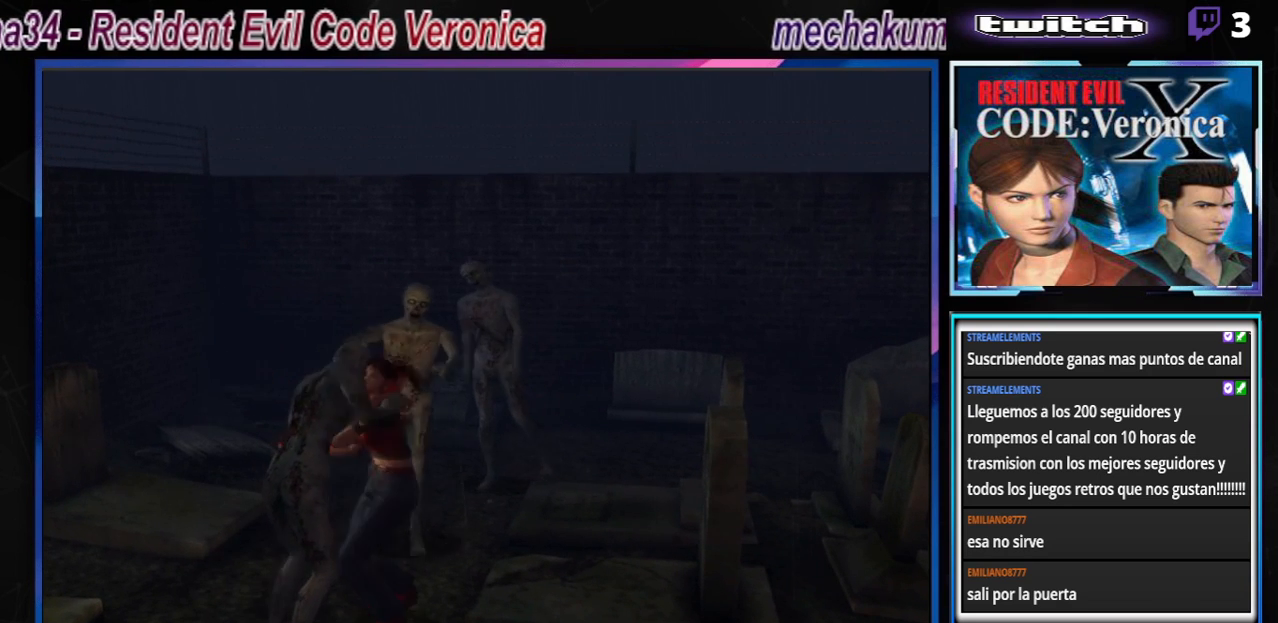
{"buttons": [], "left_stick": "center", "events": [[33, "B", "down"], [33, "R1", "down"], [33, "X", "down"], [33, "Y", "down"], [100, "left_stick", "down-left"], [133, "R1", "up"], [167, "X", "up"], [167, "Y", "up"], [200, "B", "up"], [200, "left_stick", "up"], [233, "B", "down"], [233, "X", "down"], [233, "Y", "down"], [267, "R1", "down"], [267, "left_stick", "left"], [300, "R1", "up"], [333, "left_stick", "down"], [367, "X", "up"], [400, "A", "up"], [400, "B", "up"], [400, "Y", "up"], [400, "left_stick", "up-left"], [500, "left_stick", "center"]]}
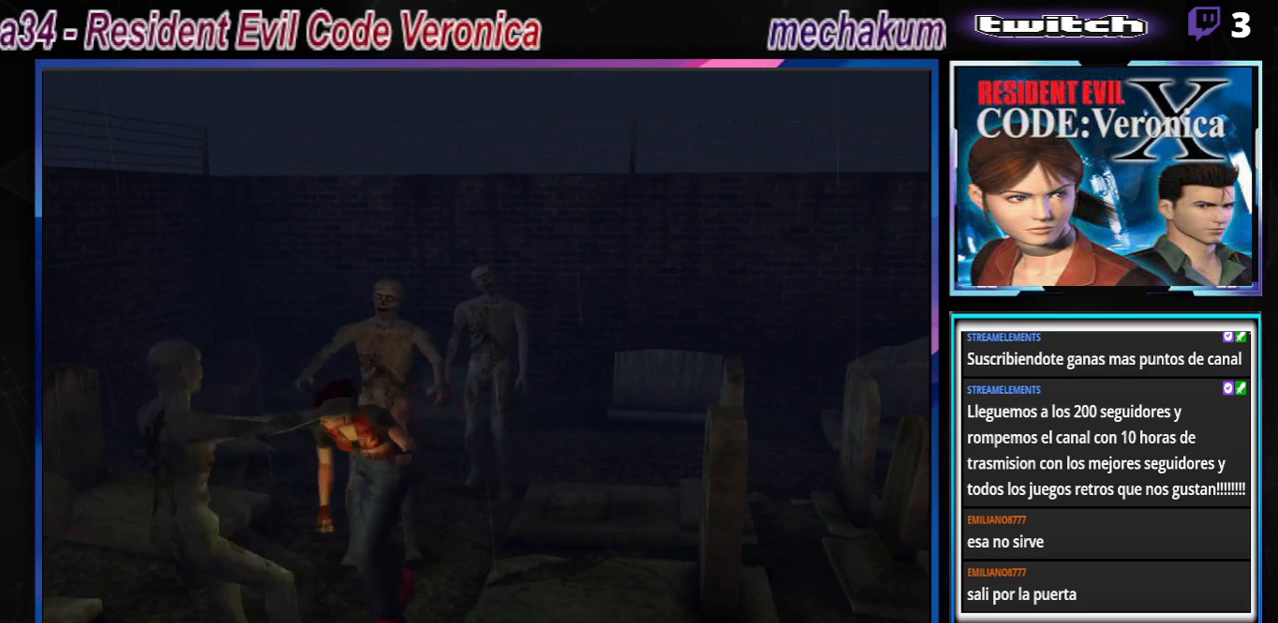
{"buttons": ["B"], "left_stick": "left", "events": [[133, "left_stick", "left"], [167, "B", "down"]]}
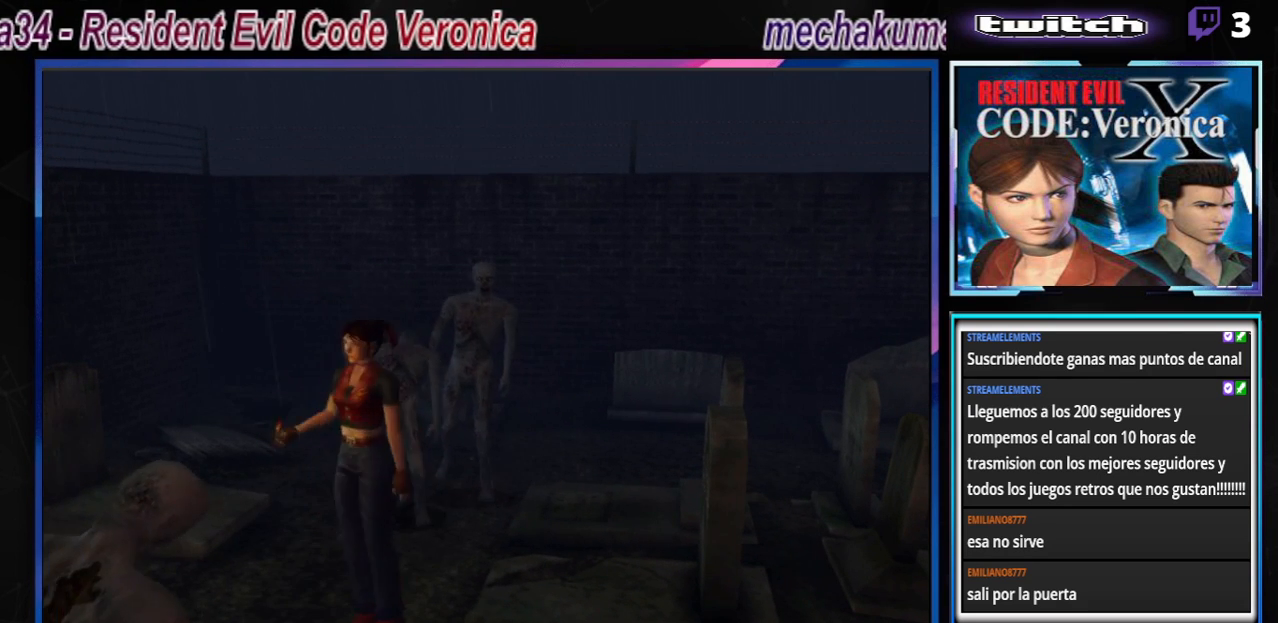
{"buttons": ["B"], "left_stick": "left", "events": []}
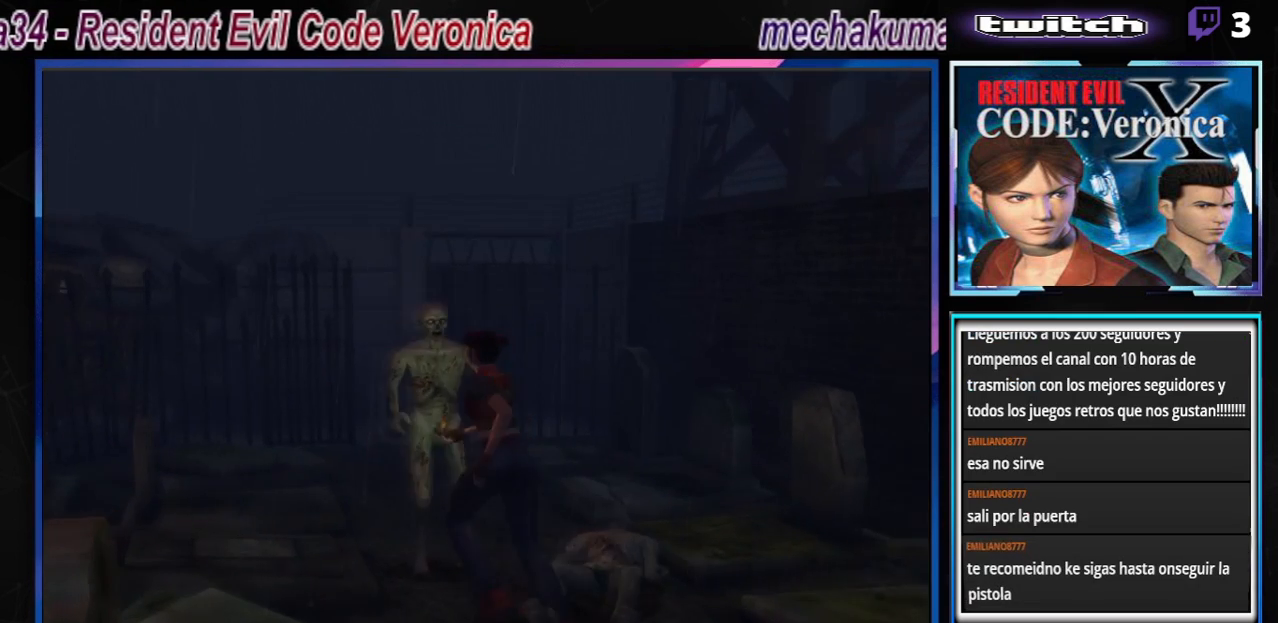
{"buttons": ["A", "B", "X", "Y", "R1"], "left_stick": "up-right", "events": [[33, "left_stick", "up-left"], [267, "left_stick", "up-right"], [433, "A", "down"], [433, "R1", "down"], [500, "X", "down"], [500, "Y", "down"]]}
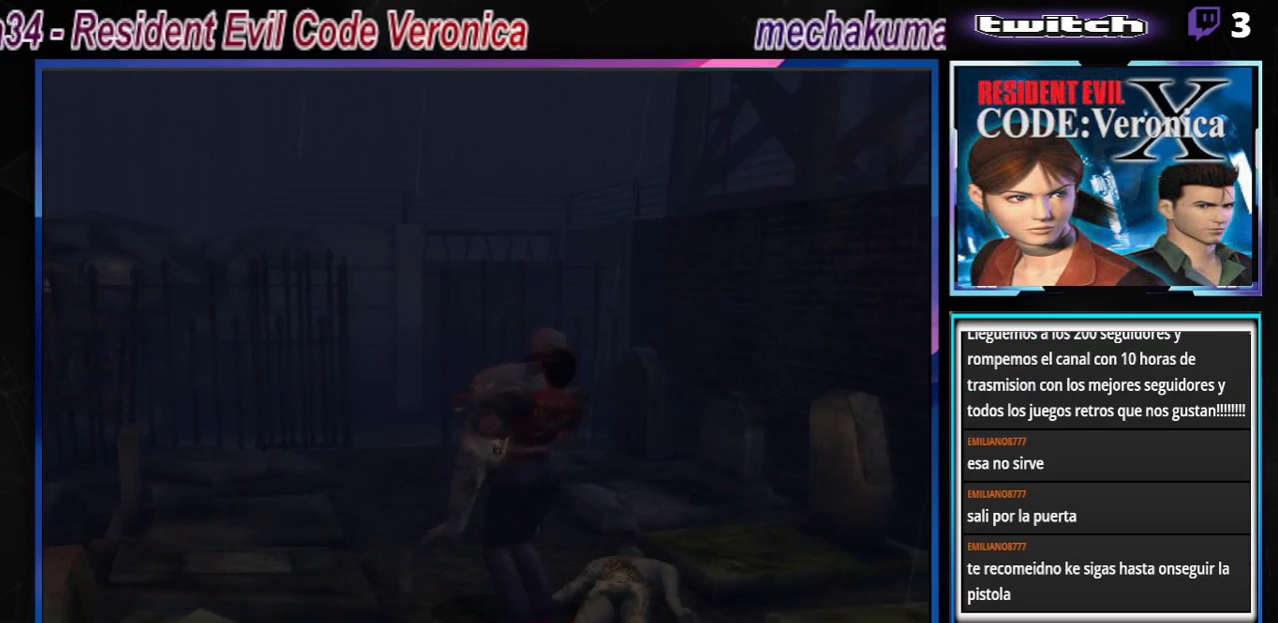
{"buttons": ["A", "B", "X", "Y", "R1"], "left_stick": "down", "events": [[133, "R1", "up"], [133, "X", "up"], [133, "Y", "up"], [133, "left_stick", "right"], [167, "B", "up"], [167, "R1", "down"], [200, "B", "down"], [233, "X", "down"], [233, "Y", "down"], [267, "left_stick", "left"], [333, "R1", "up"], [367, "X", "up"], [367, "Y", "up"], [367, "left_stick", "up"], [400, "B", "up"], [400, "R1", "down"], [433, "B", "down"], [433, "X", "down"], [433, "Y", "down"], [500, "left_stick", "down"]]}
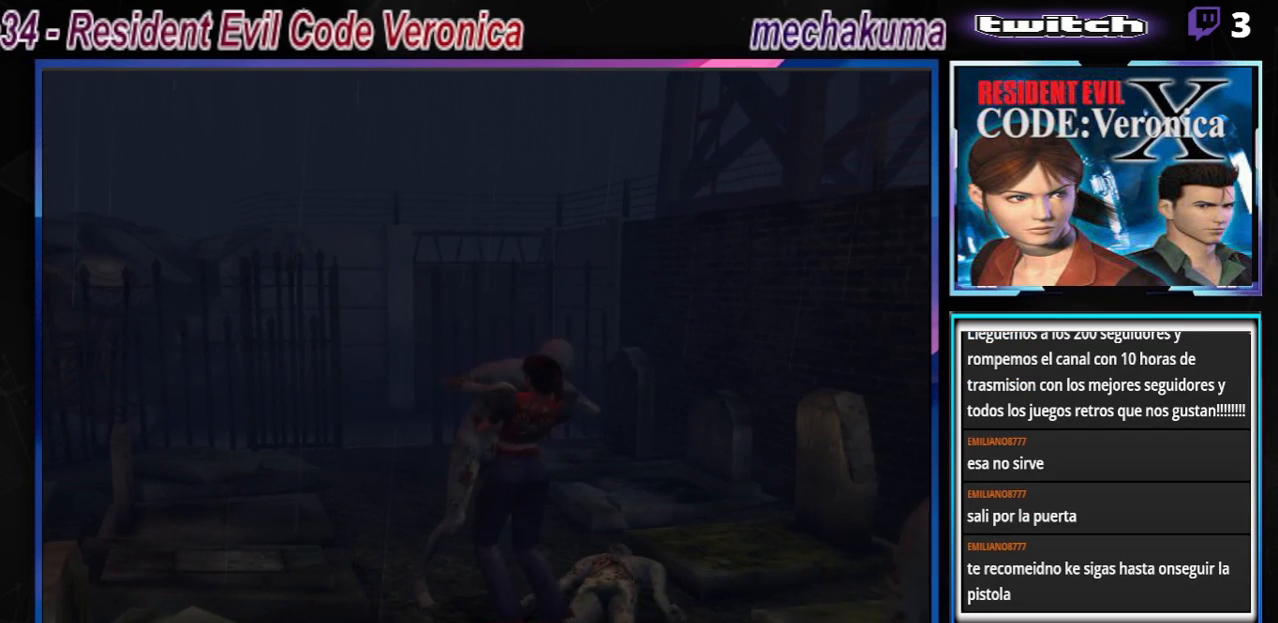
{"buttons": ["A", "B"], "left_stick": "center", "events": [[67, "R1", "up"], [67, "X", "up"], [67, "Y", "up"], [67, "left_stick", "up-left"], [100, "R1", "down"], [133, "X", "down"], [133, "Y", "down"], [233, "left_stick", "left"], [267, "R1", "up"], [267, "X", "up"], [267, "Y", "up"], [333, "R1", "down"], [333, "X", "down"], [333, "Y", "down"], [400, "left_stick", "center"], [500, "R1", "up"], [500, "X", "up"], [500, "Y", "up"]]}
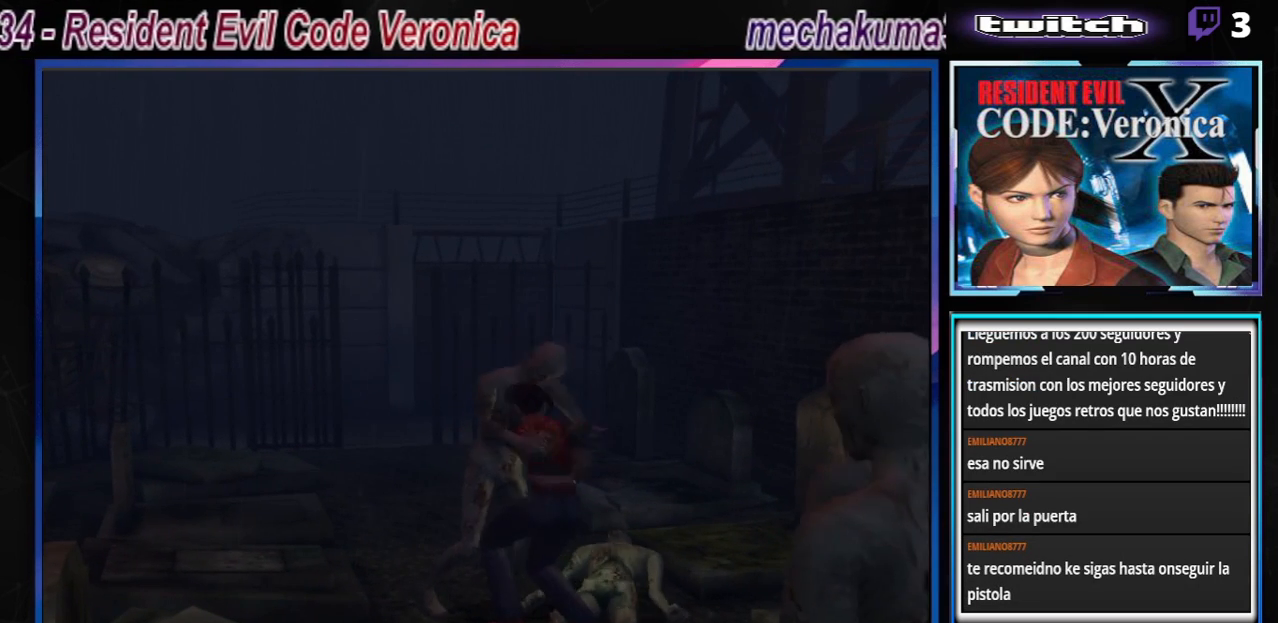
{"buttons": ["B"], "left_stick": "right", "events": [[133, "X", "down"], [133, "Y", "down"], [200, "X", "up"], [233, "left_stick", "right"], [267, "A", "up"], [267, "B", "up"], [267, "Y", "up"], [400, "B", "down"]]}